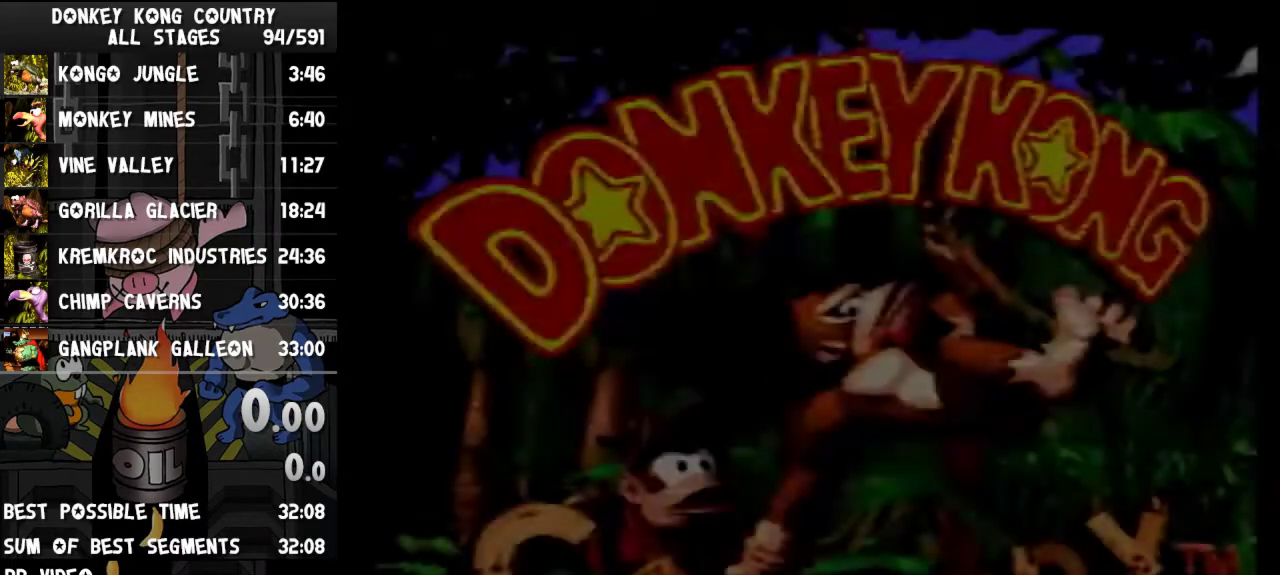
Gameplay with a controller (Nintendo layout); each line is a JSON object with the inputs held at the frame after it. "events" lists button and stick changes between this image and that frame as [ms after this image, input, new state], when the widget could be followed in between. Not read: L3 R3.
{"buttons": ["B"], "events": [[500, "B", "down"]]}
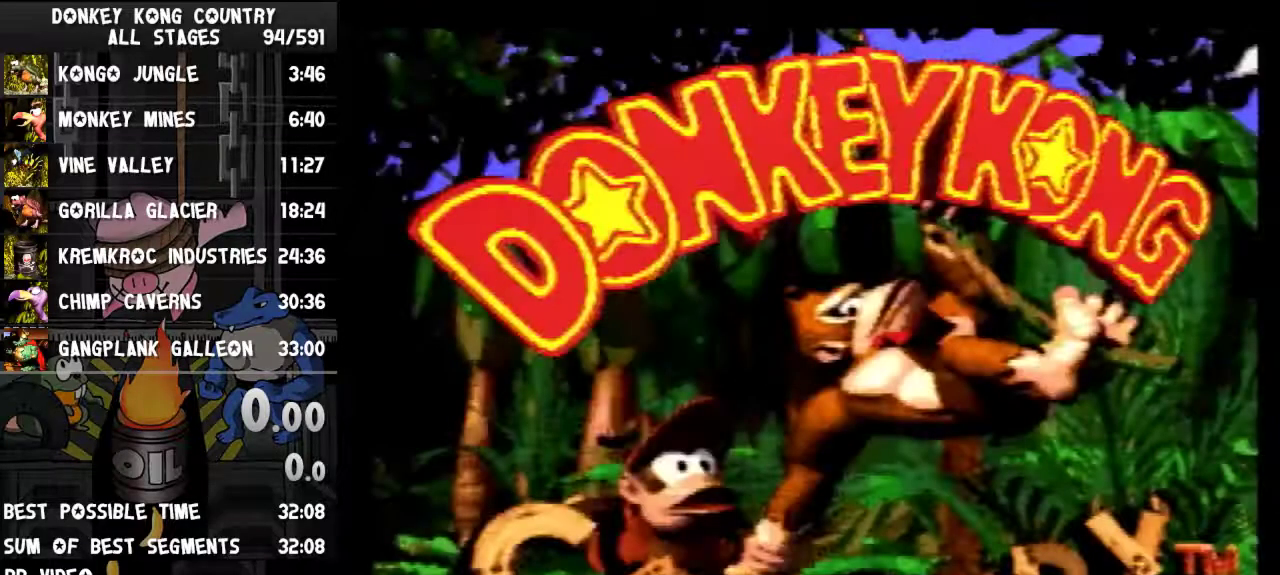
{"buttons": [], "events": [[167, "B", "up"]]}
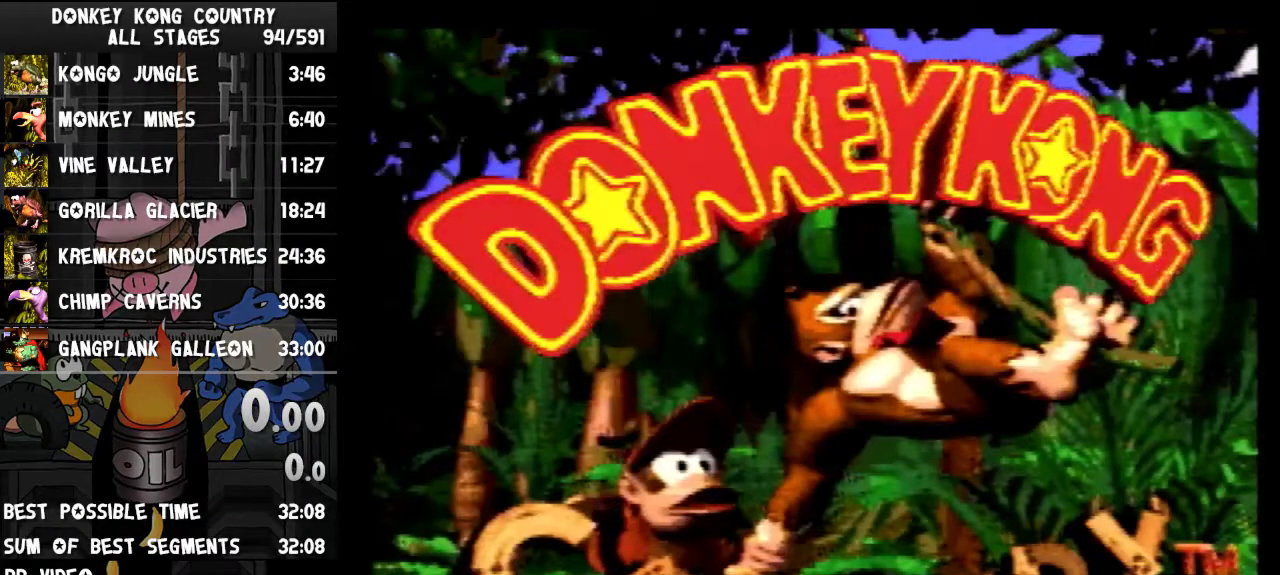
{"buttons": []}
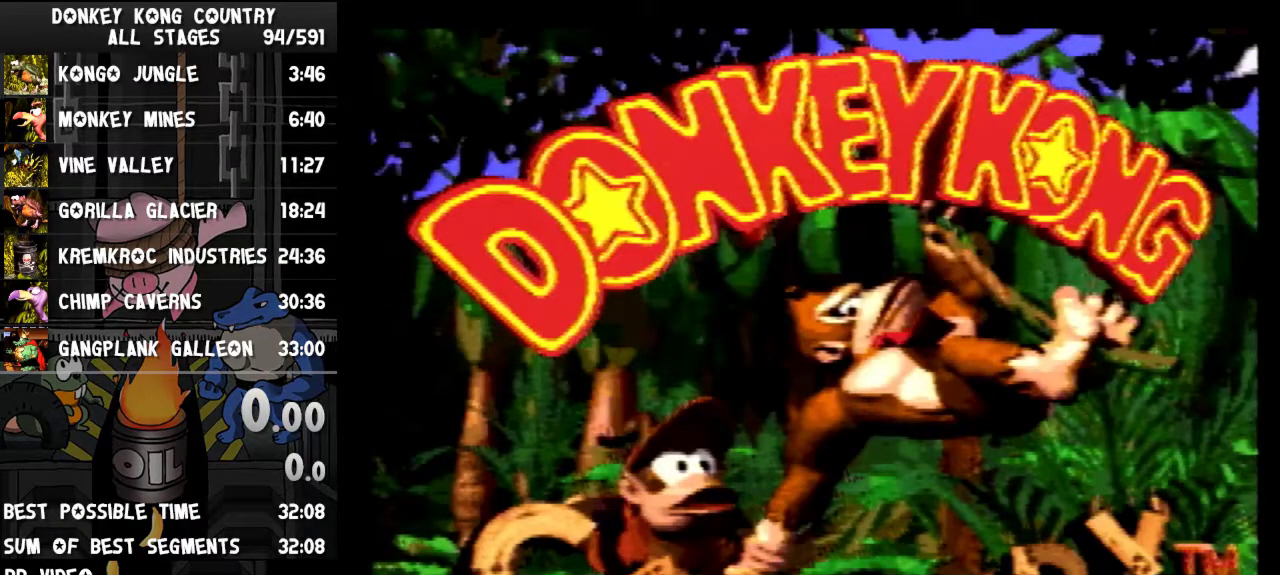
{"buttons": []}
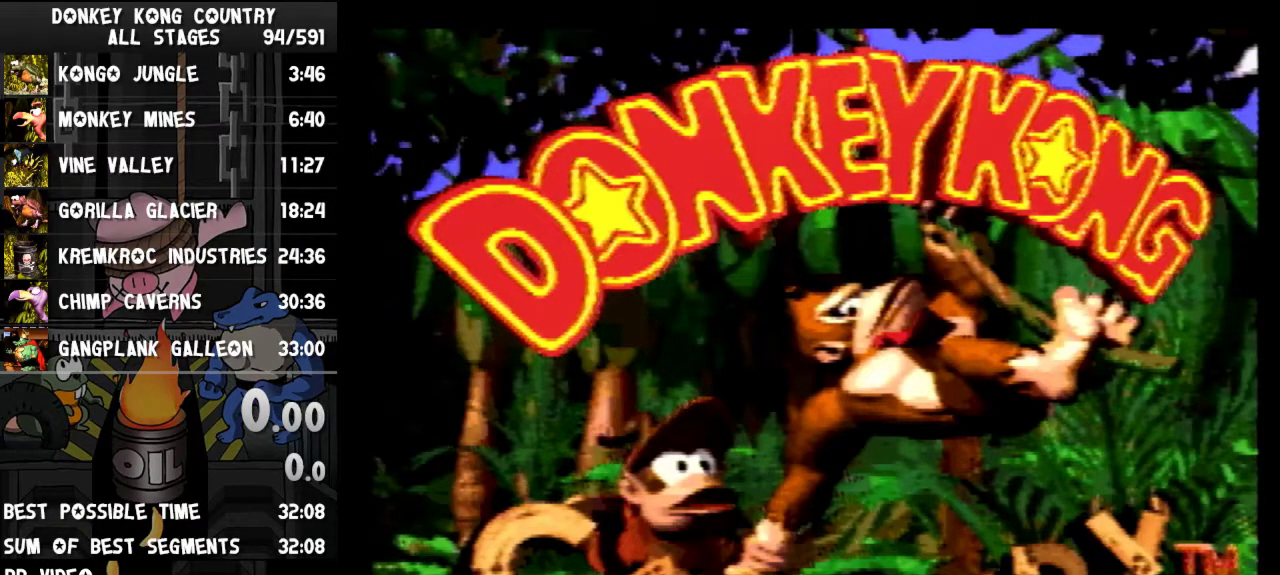
{"buttons": ["B"], "events": [[67, "B", "down"], [167, "B", "up"], [300, "B", "down"], [400, "B", "up"], [500, "B", "down"]]}
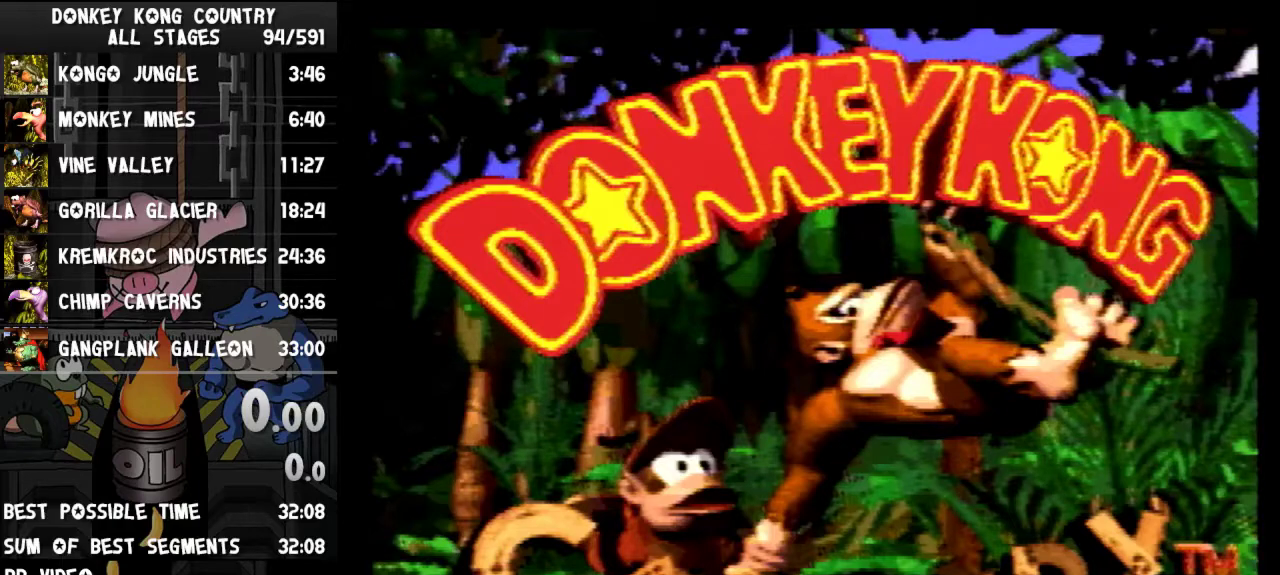
{"buttons": ["START"], "events": [[100, "B", "up"], [467, "START", "down"]]}
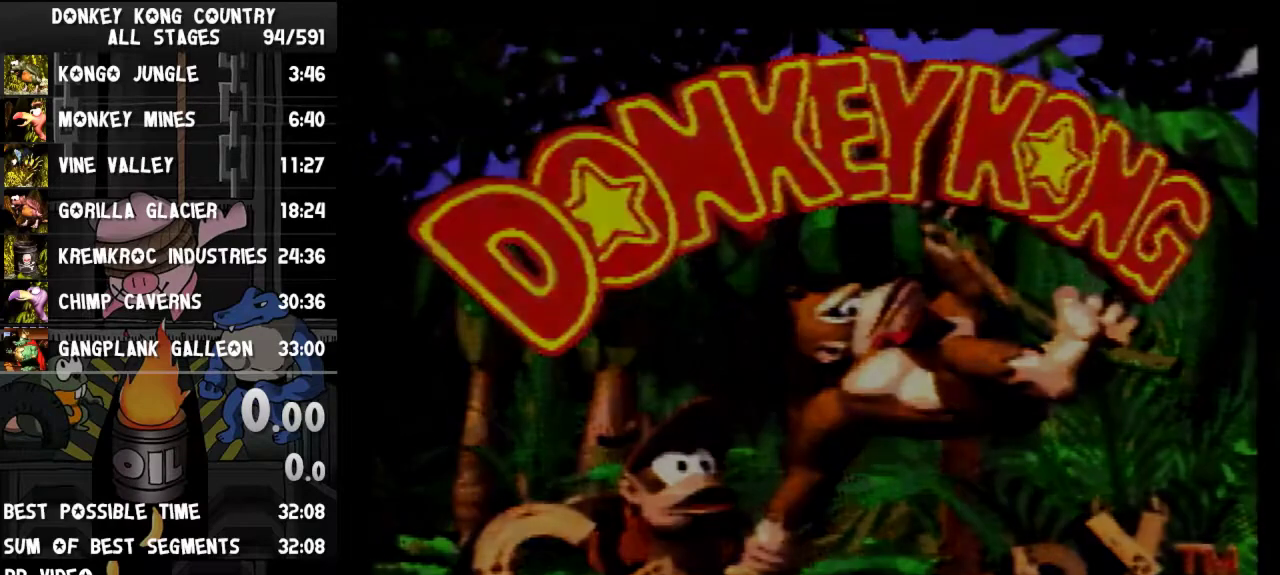
{"buttons": [], "events": [[133, "START", "up"]]}
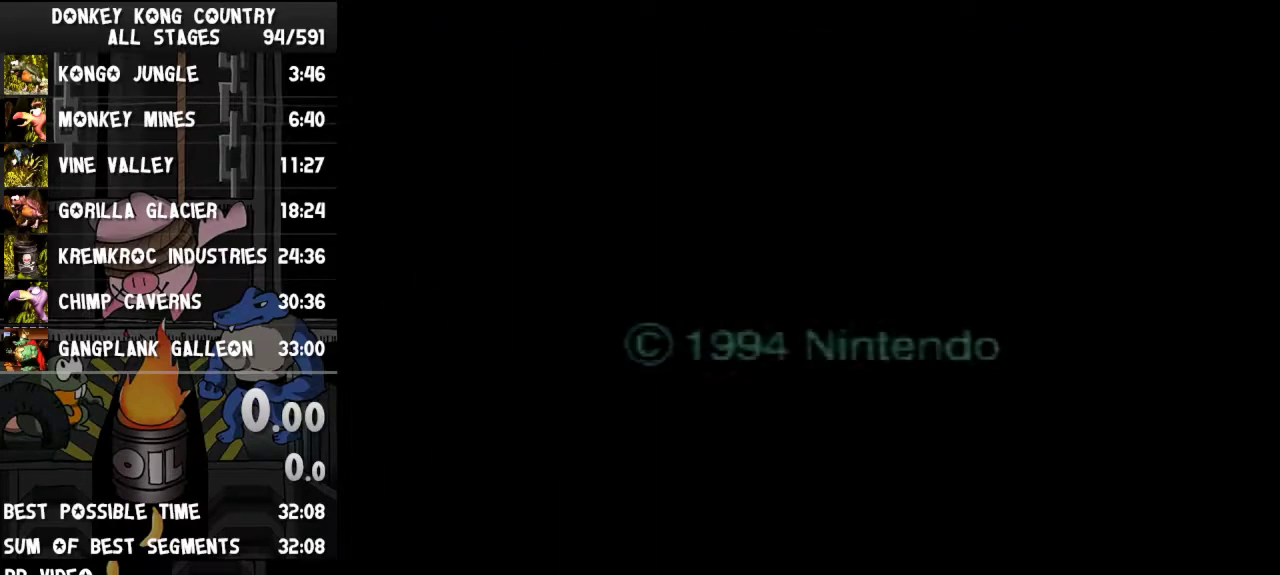
{"buttons": []}
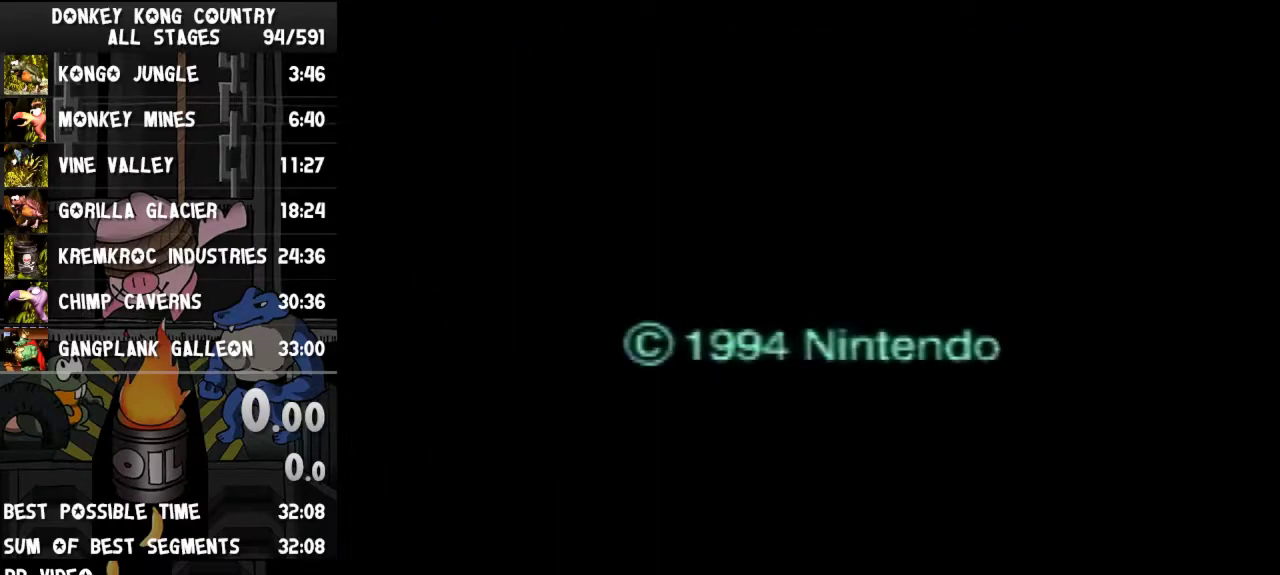
{"buttons": ["B"], "events": [[500, "B", "down"]]}
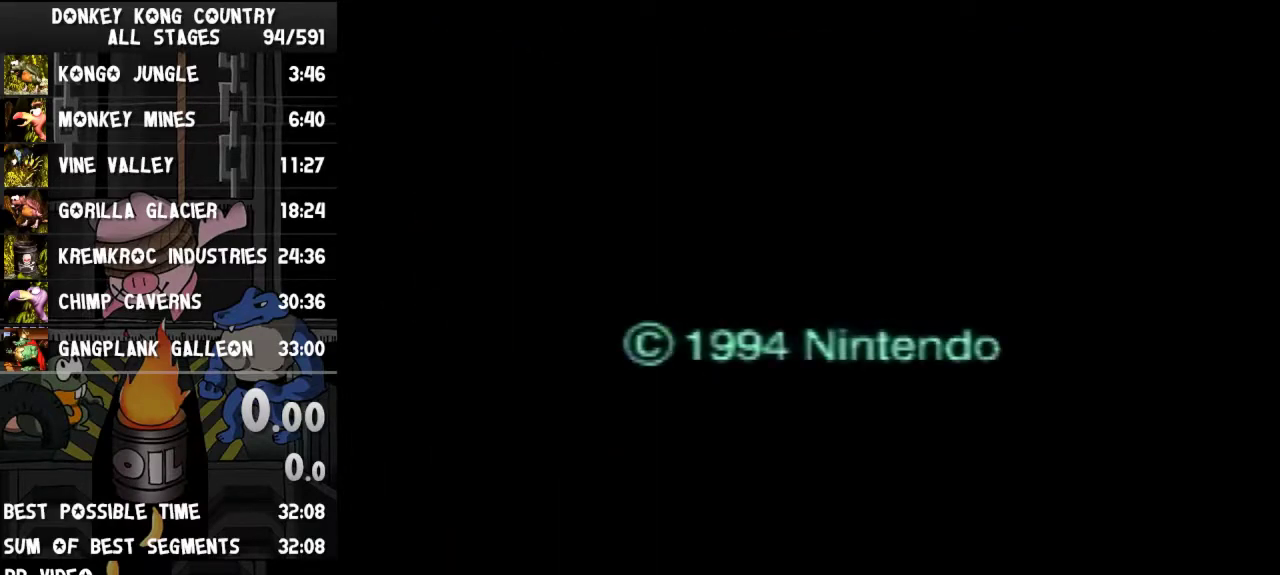
{"buttons": [], "events": [[133, "B", "up"], [400, "START", "down"], [500, "START", "up"]]}
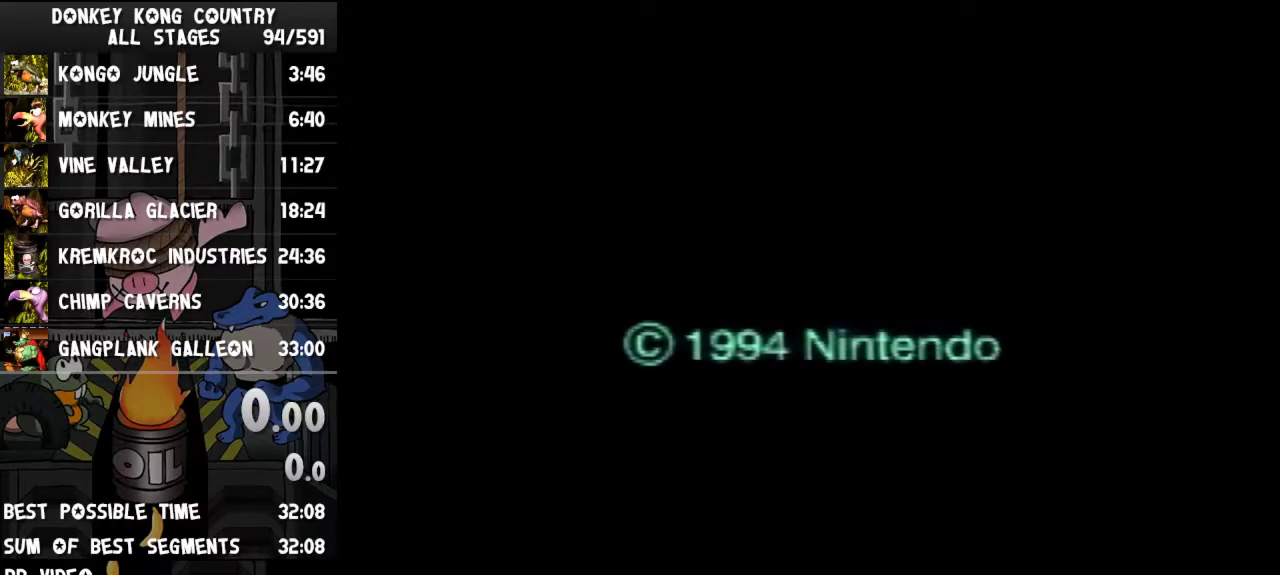
{"buttons": ["START"], "events": [[400, "START", "down"]]}
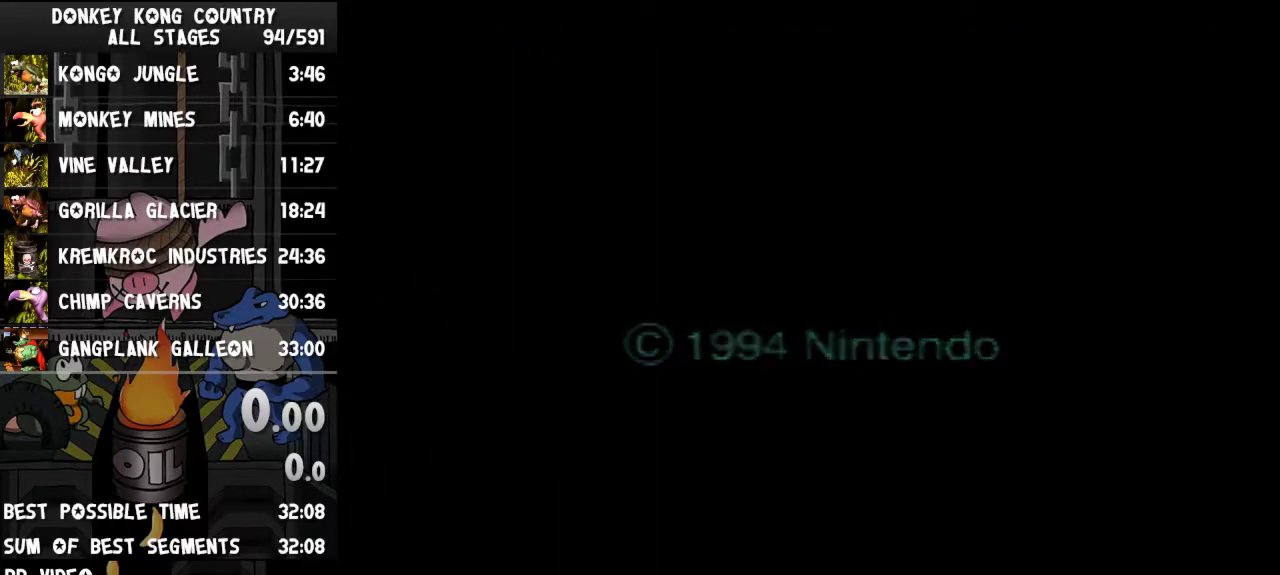
{"buttons": [], "events": [[67, "START", "up"]]}
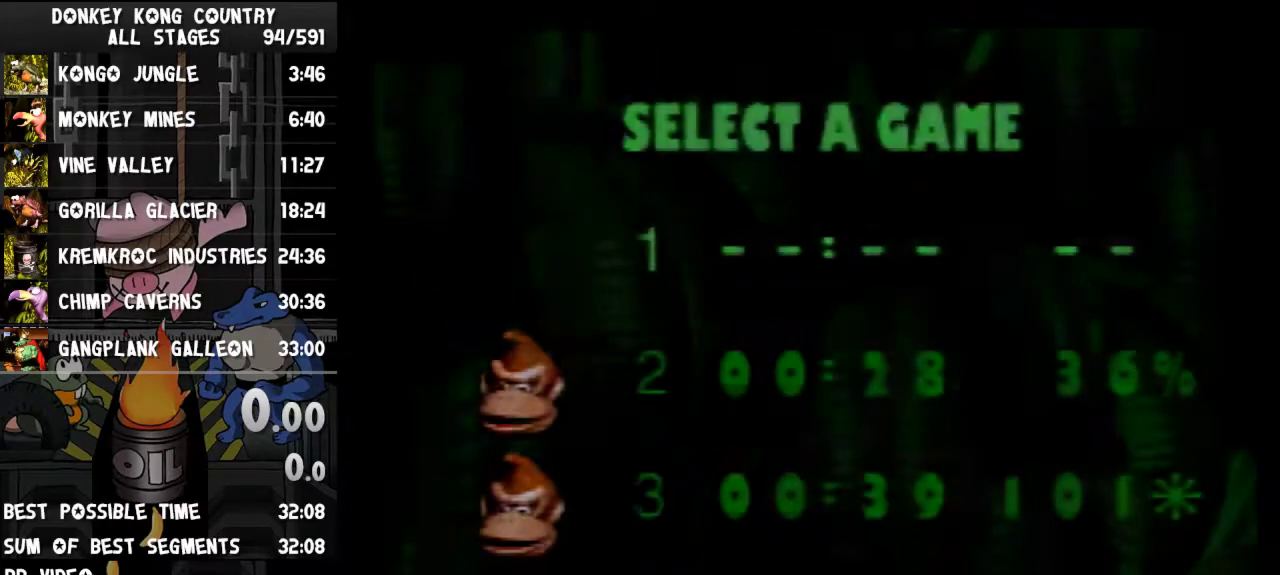
{"buttons": [], "events": [[233, "B", "down"], [333, "B", "up"], [400, "B", "down"], [500, "B", "up"]]}
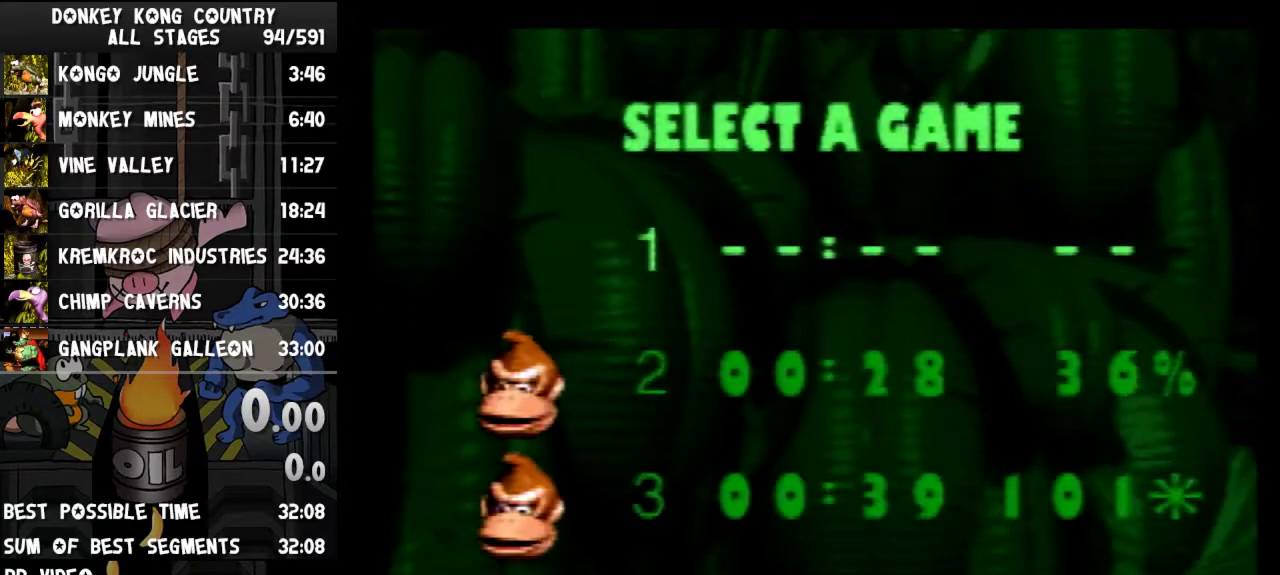
{"buttons": [], "events": [[67, "B", "down"], [167, "B", "up"], [233, "B", "down"], [333, "B", "up"], [400, "B", "down"], [500, "B", "up"]]}
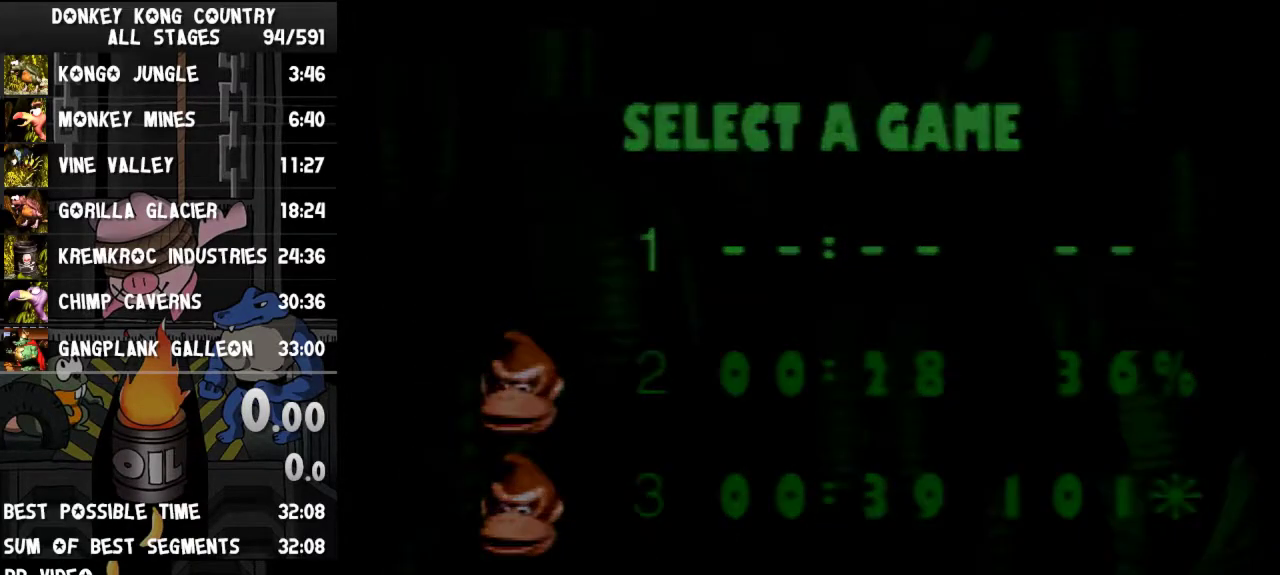
{"buttons": []}
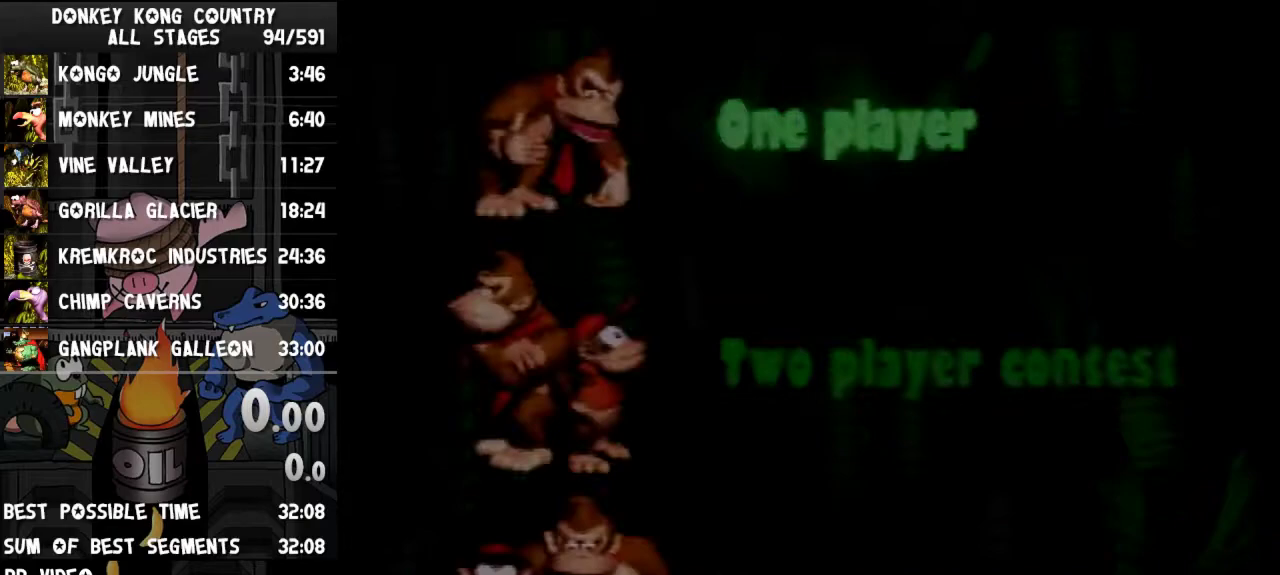
{"buttons": []}
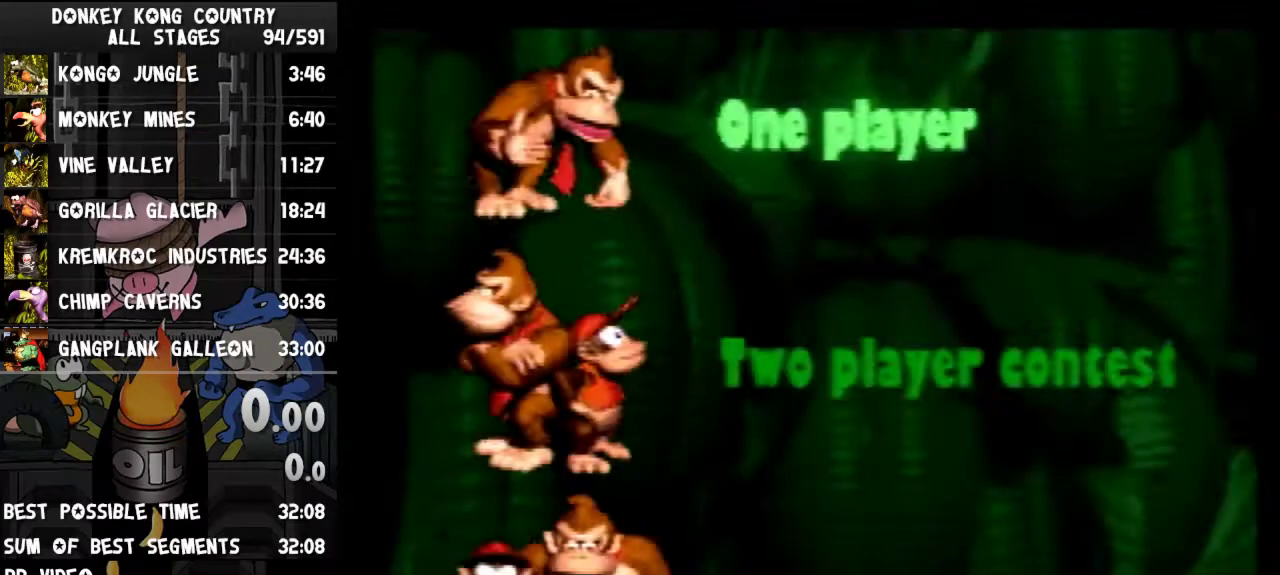
{"buttons": []}
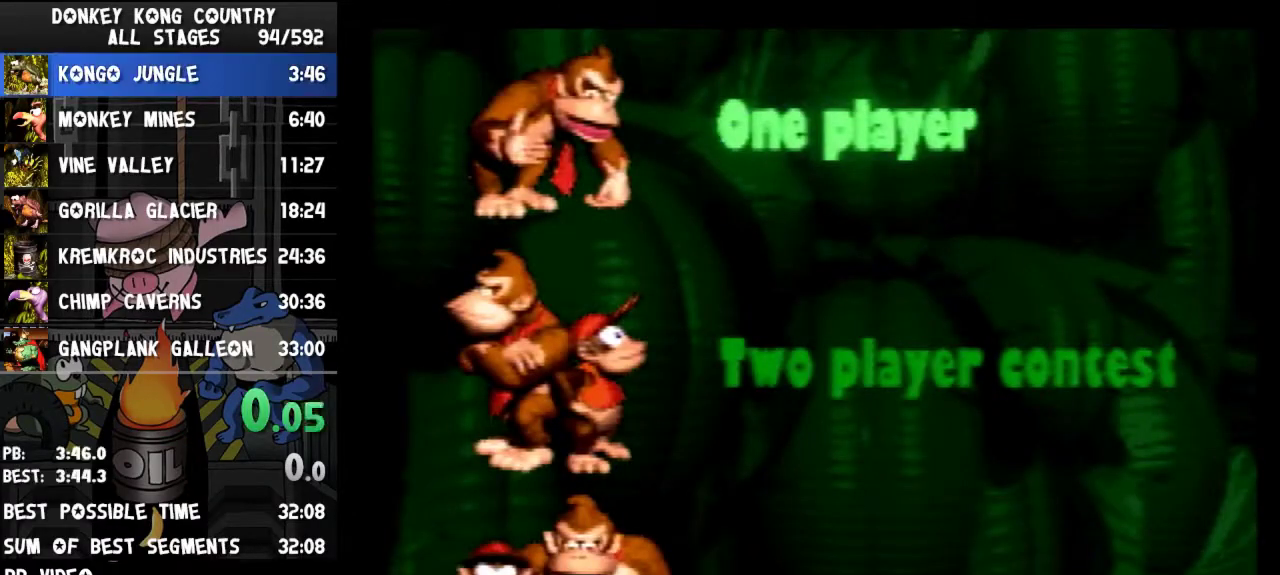
{"buttons": [], "events": [[33, "B", "down"], [167, "B", "up"]]}
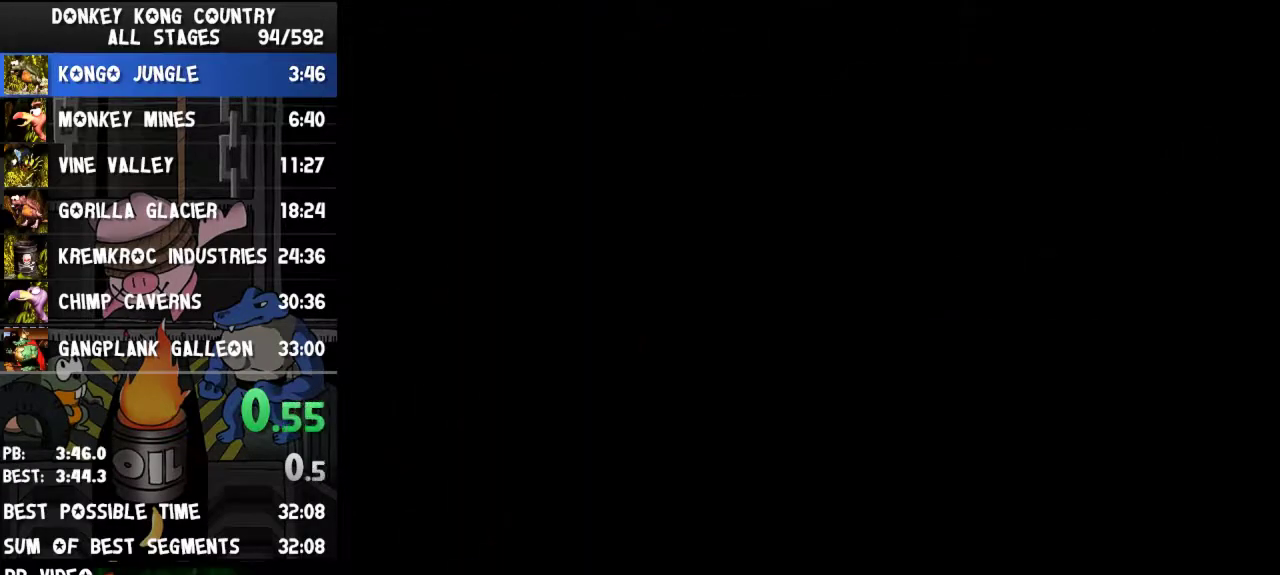
{"buttons": []}
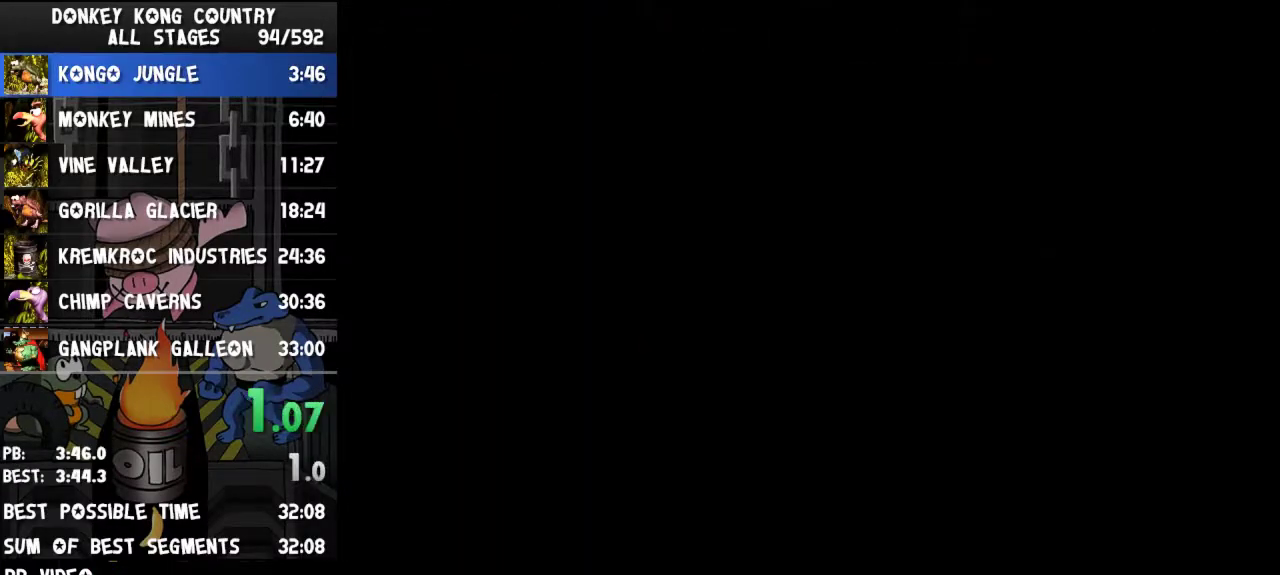
{"buttons": ["B"], "events": [[400, "B", "down"]]}
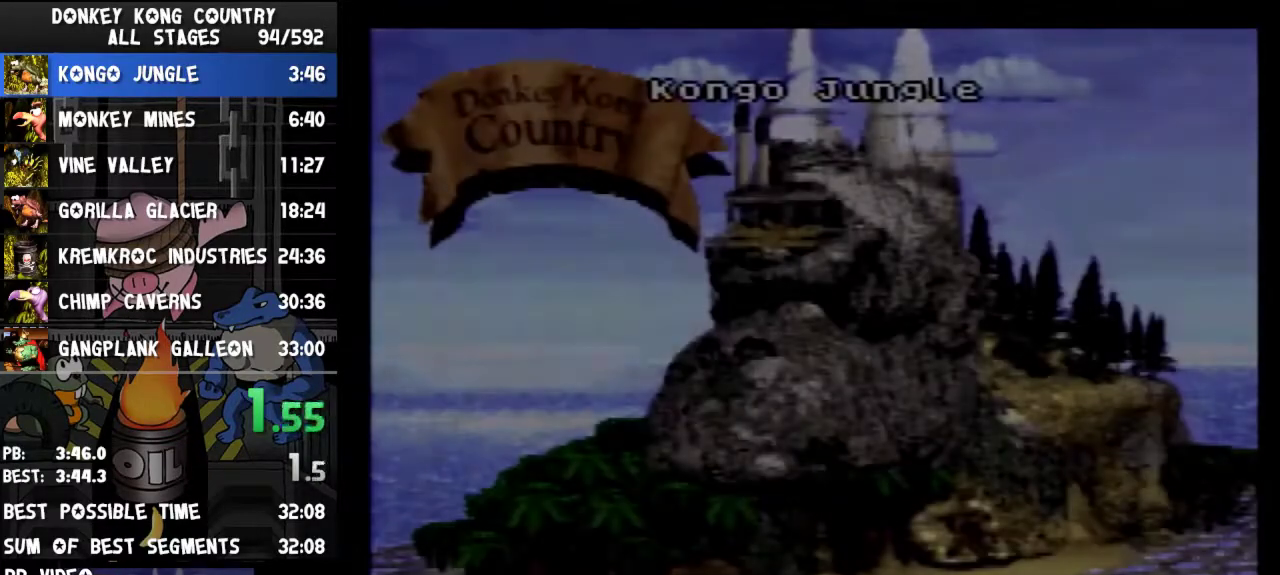
{"buttons": ["B"], "events": [[33, "B", "up"], [100, "B", "down"], [233, "B", "up"], [300, "B", "down"], [367, "B", "up"], [433, "B", "down"]]}
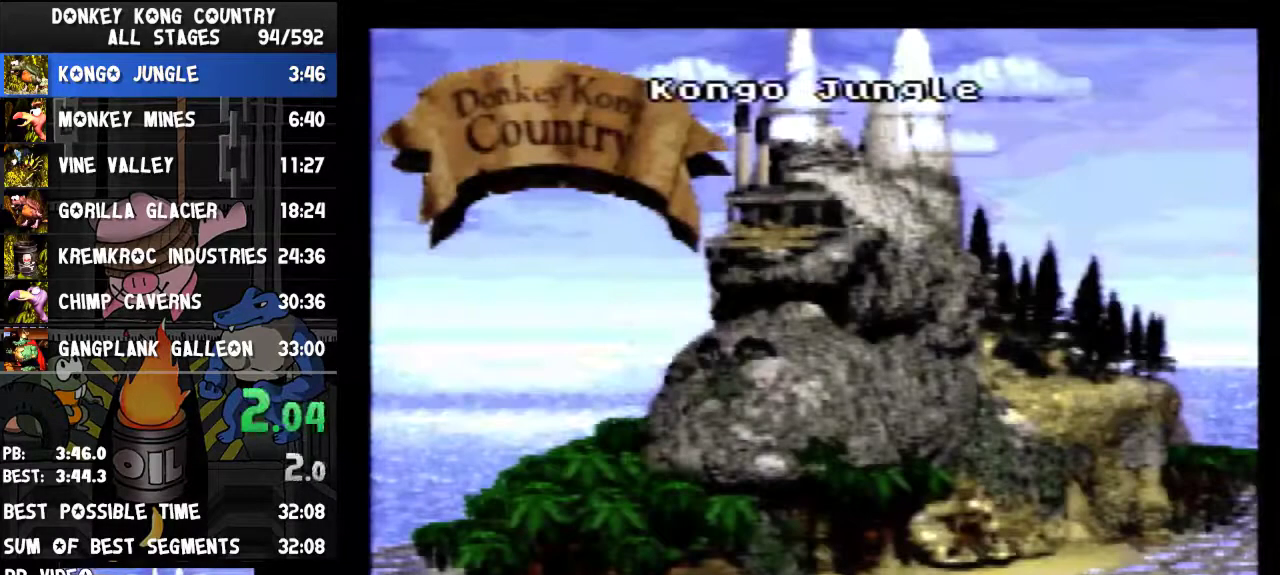
{"buttons": [], "events": [[33, "B", "up"], [100, "B", "down"], [200, "B", "up"], [267, "B", "down"], [367, "B", "up"], [433, "B", "down"], [500, "B", "up"]]}
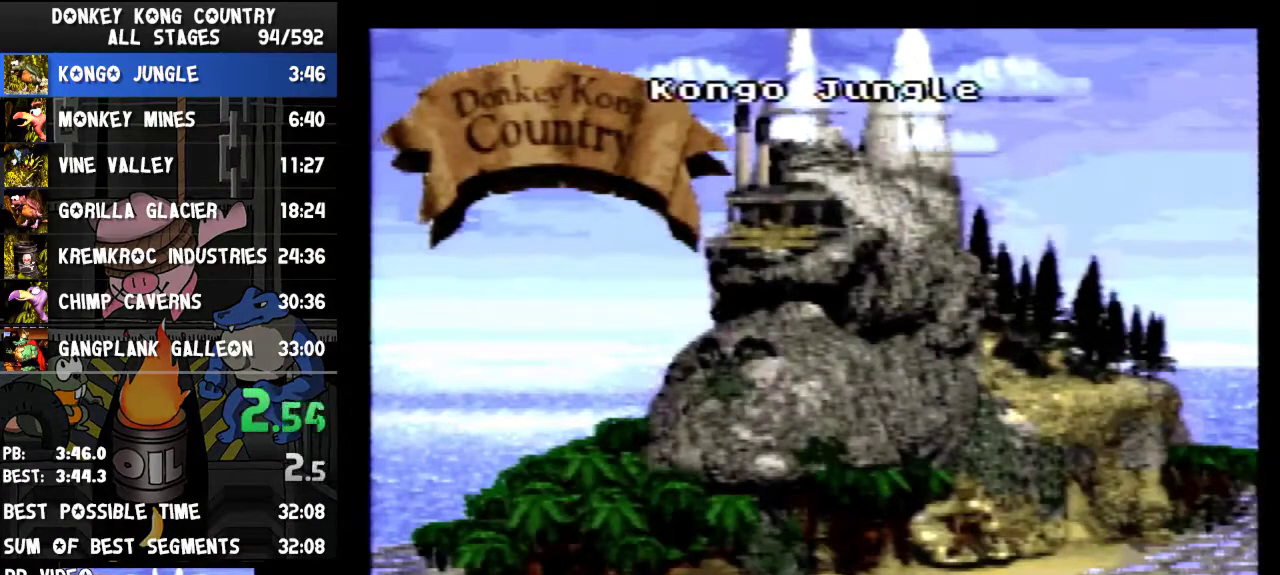
{"buttons": [], "events": [[100, "B", "down"], [167, "B", "up"], [267, "B", "down"], [333, "B", "up"], [400, "B", "down"], [500, "B", "up"]]}
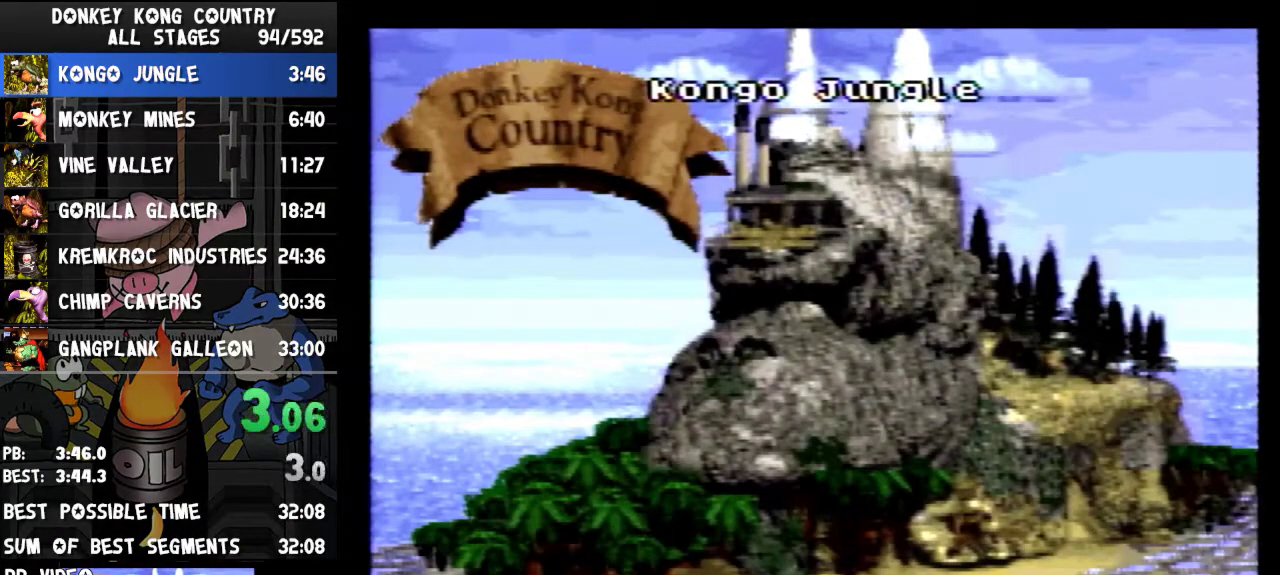
{"buttons": [], "events": [[67, "B", "down"], [167, "B", "up"], [267, "B", "down"], [333, "B", "up"], [400, "B", "down"], [500, "B", "up"]]}
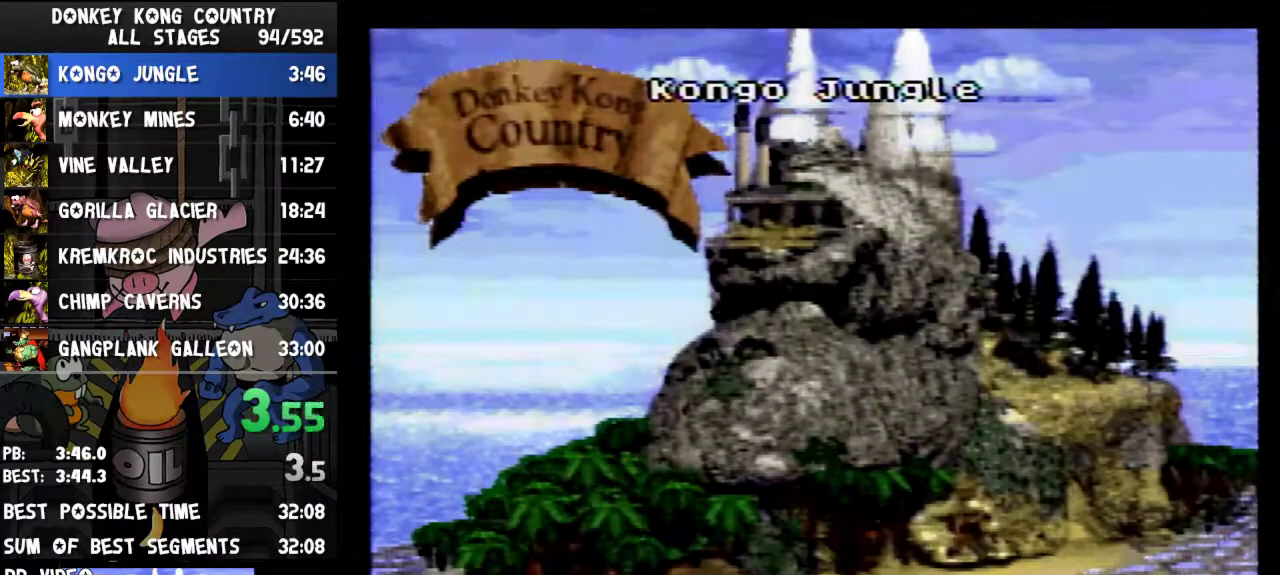
{"buttons": ["B"], "events": [[100, "B", "down"], [167, "B", "up"], [267, "B", "down"], [400, "B", "up"], [500, "B", "down"]]}
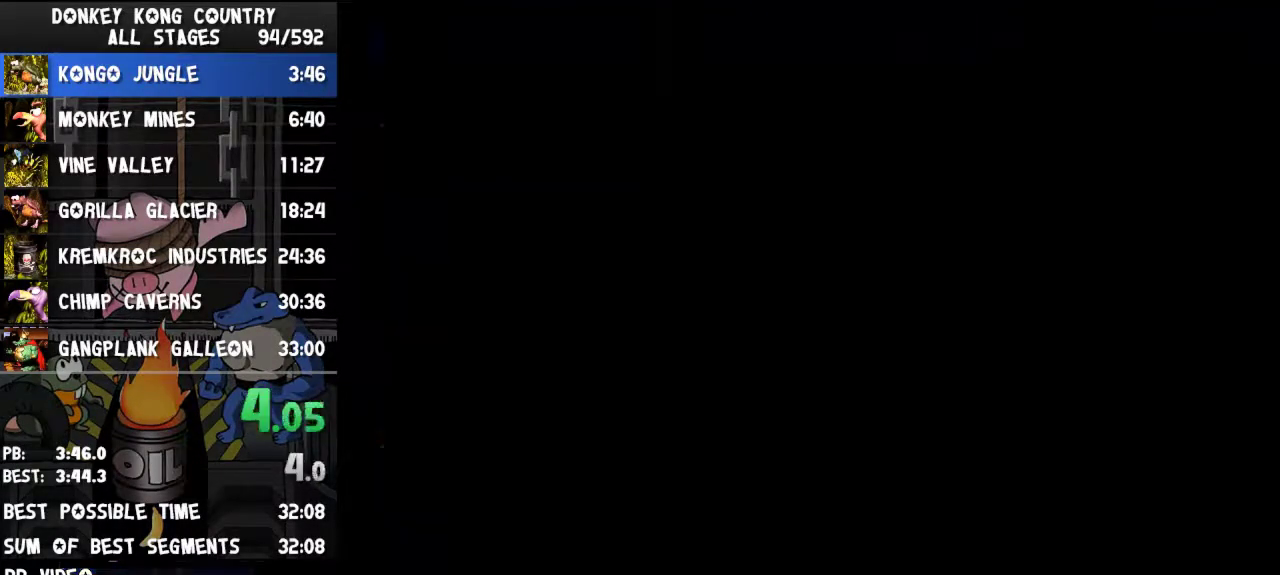
{"buttons": ["B"], "events": [[33, "B", "up"], [100, "B", "down"], [200, "B", "up"], [300, "B", "down"], [367, "B", "up"], [433, "B", "down"]]}
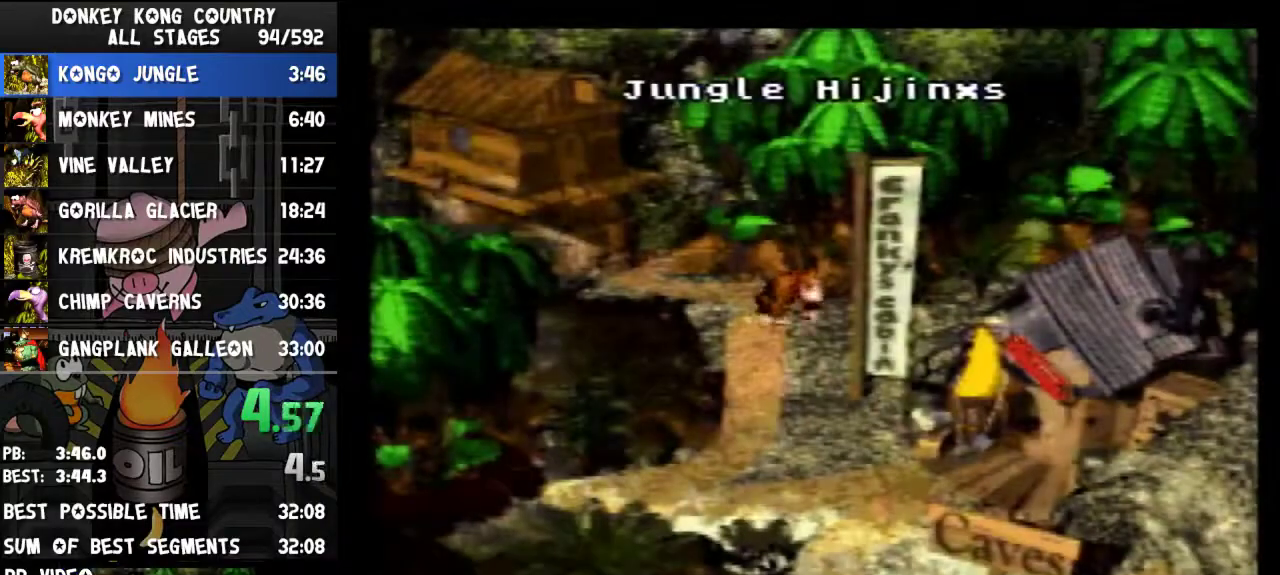
{"buttons": [], "events": [[33, "B", "up"], [67, "B", "down"], [167, "B", "up"], [233, "B", "down"], [333, "B", "up"], [367, "B", "down"], [467, "B", "up"]]}